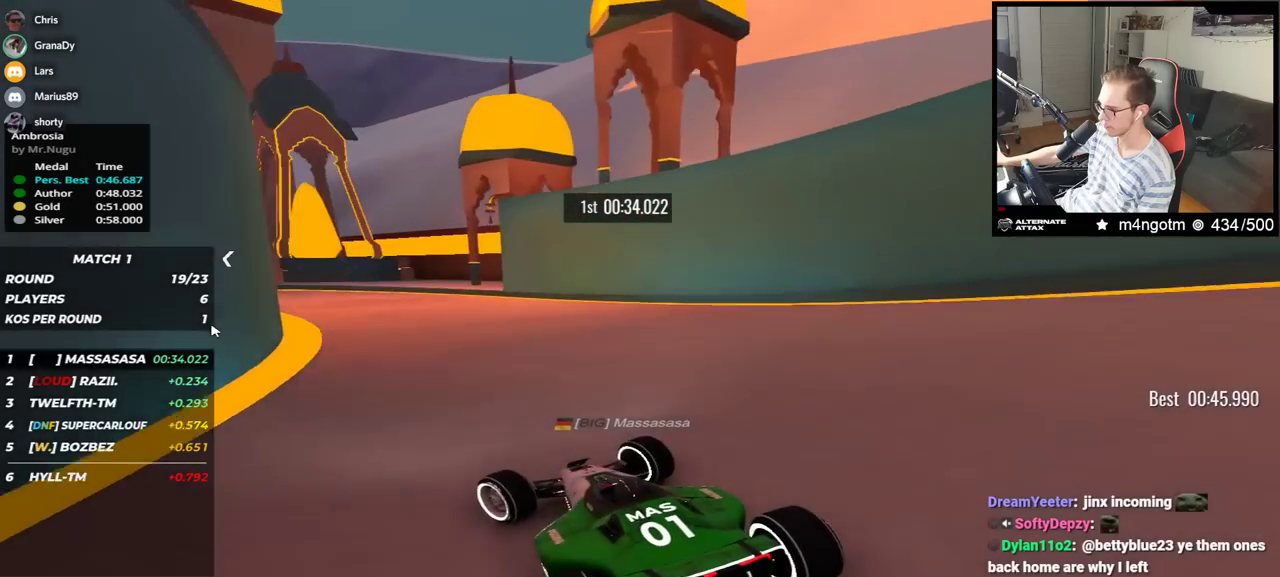
Gameplay with keyboard; each line is a JSON object with the keys held at the frame after it. "events" lists presses ("down") and releases ("up") of "down", "left", "right" and "up" between this image and that frame as [ms after this image, input, new state], when the widget could be followed in between. No other keys are recorded. Mouse input is not recorded.
{"keys": ["left", "up"], "events": [[117, "down", "up"], [333, "up", "up"], [400, "up", "down"]]}
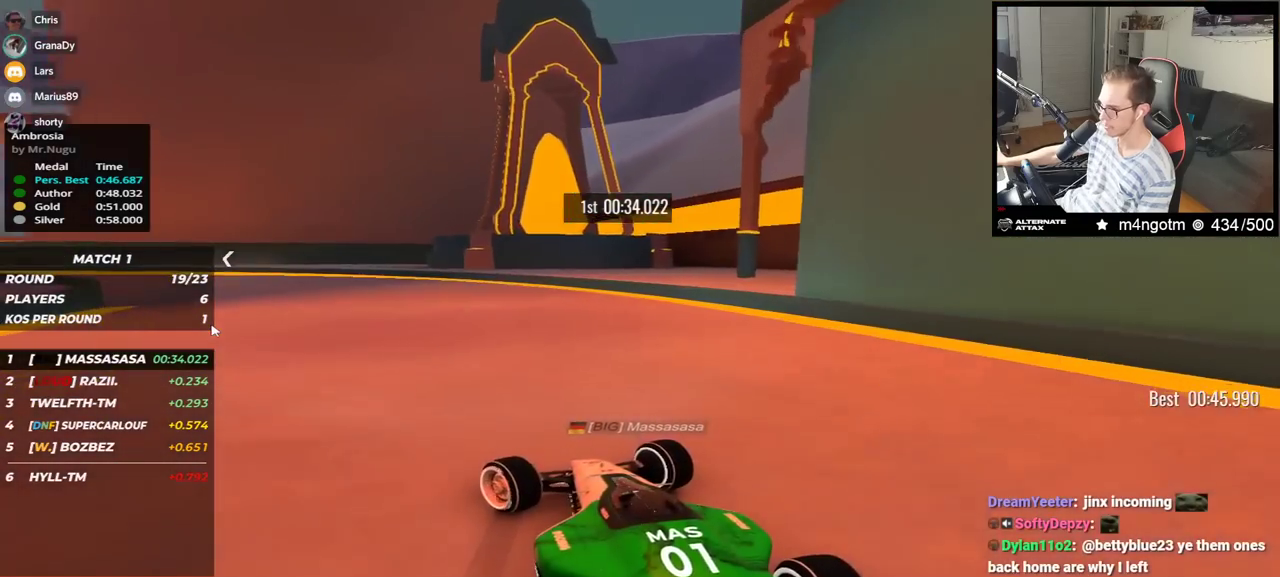
{"keys": ["left", "up"], "events": [[183, "up", "up"], [300, "up", "down"]]}
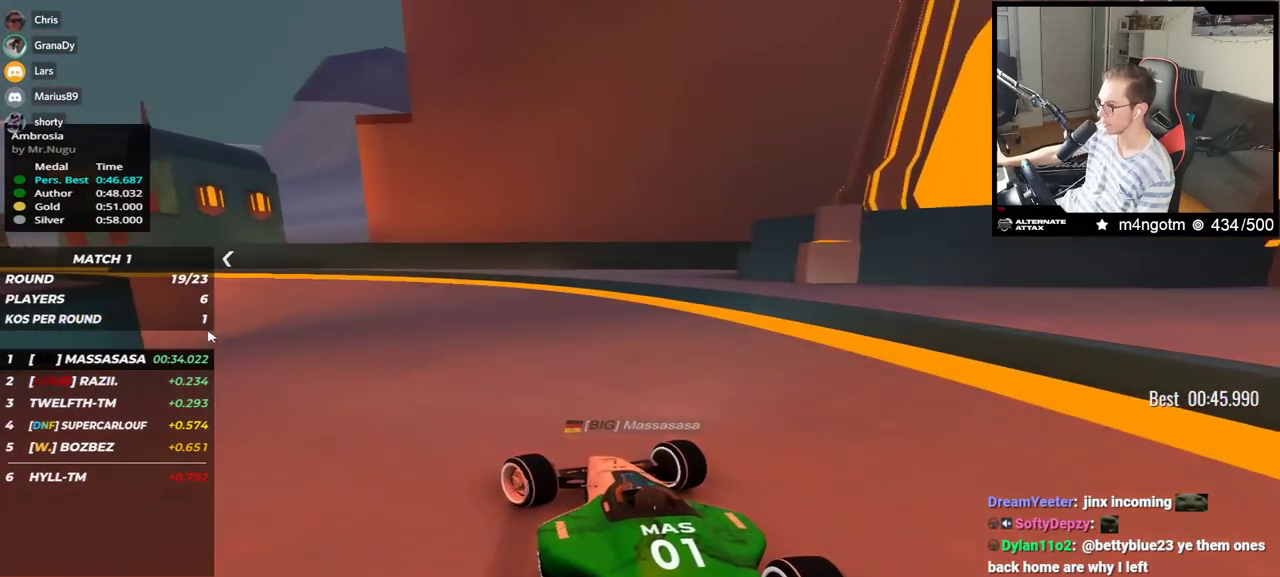
{"keys": ["left", "up"], "events": []}
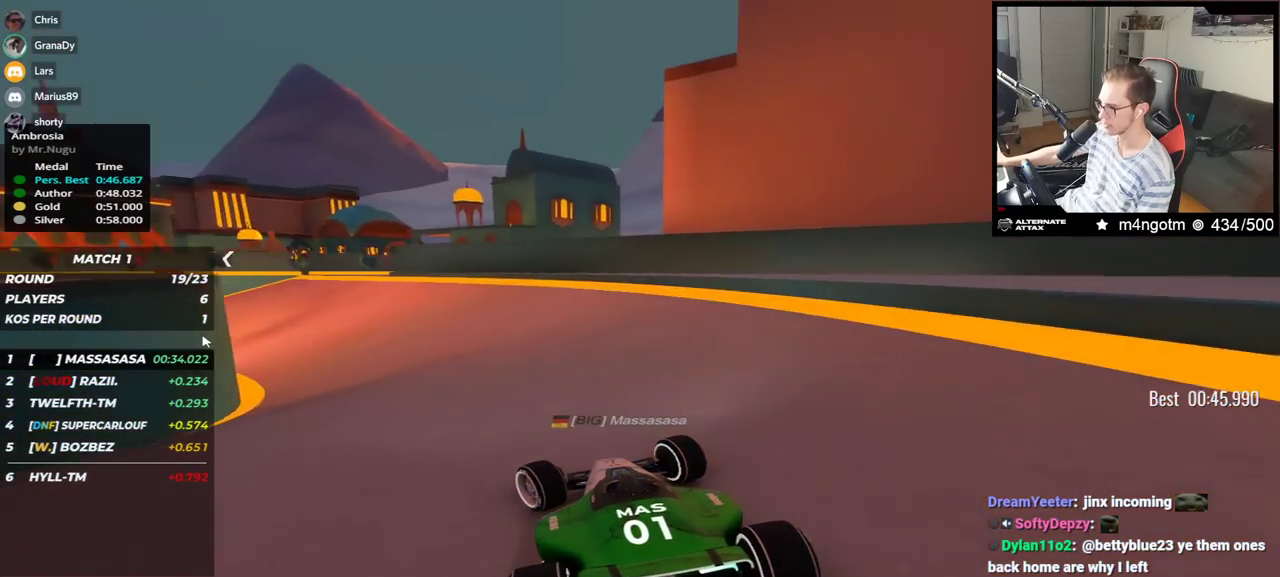
{"keys": ["left", "up"], "events": []}
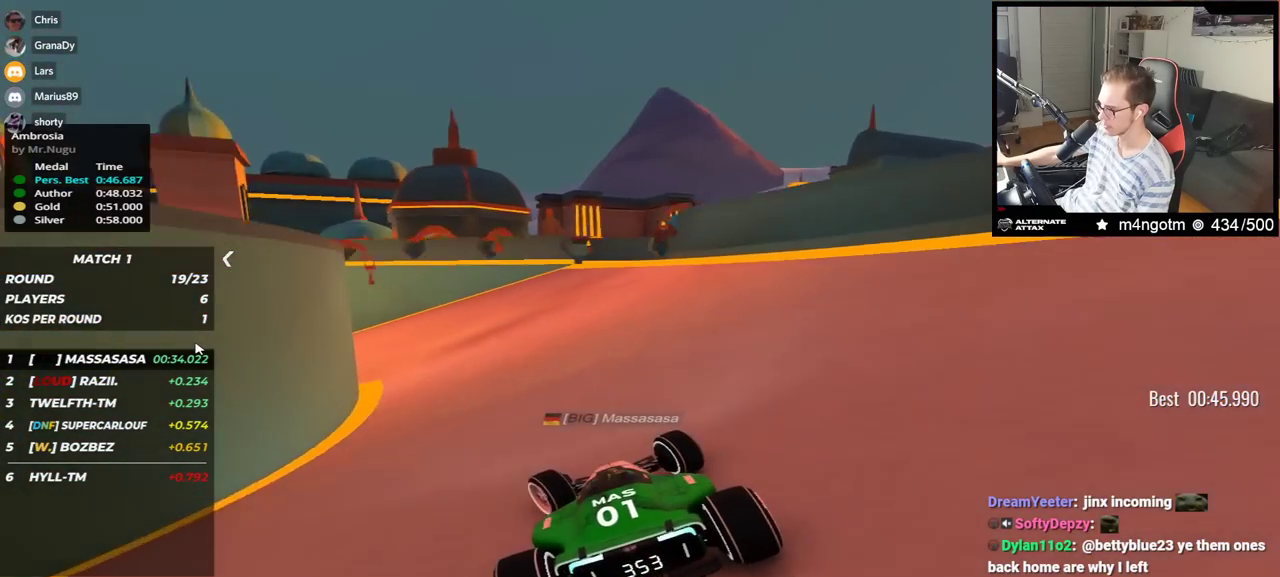
{"keys": ["left", "up"], "events": []}
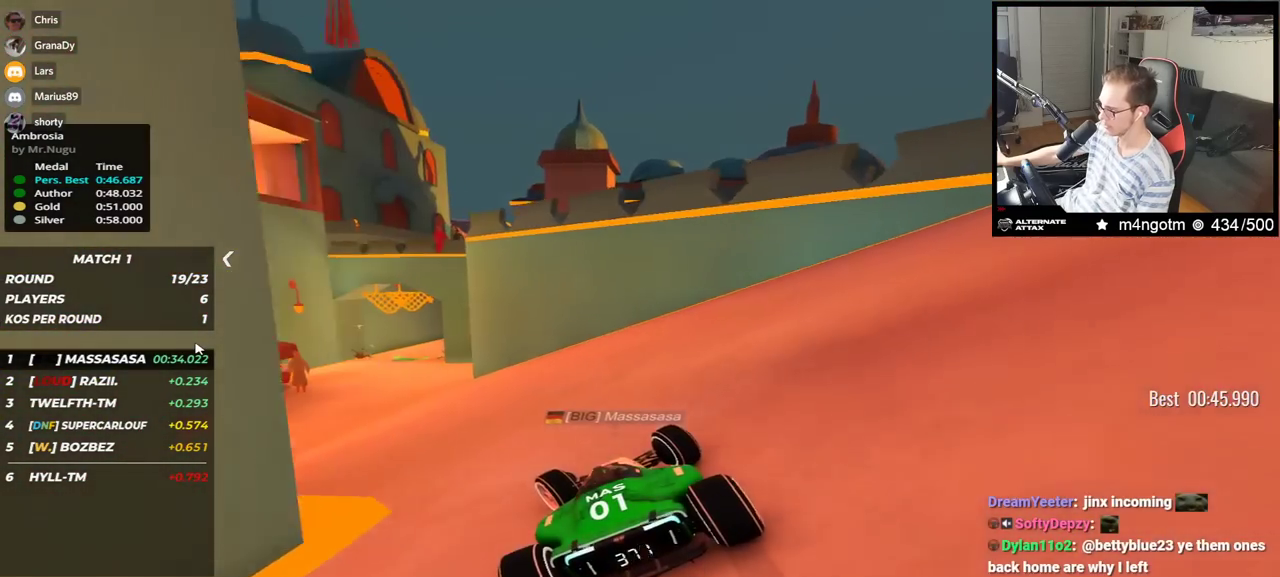
{"keys": ["left", "up"], "events": []}
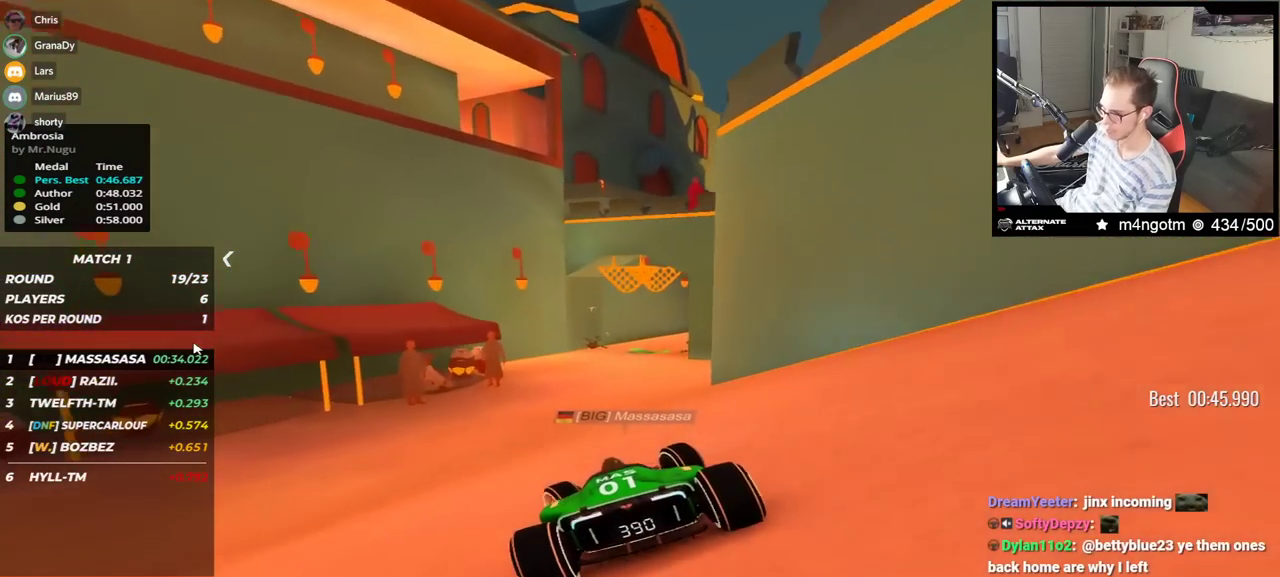
{"keys": ["right", "up"], "events": [[83, "left", "up"], [250, "right", "down"]]}
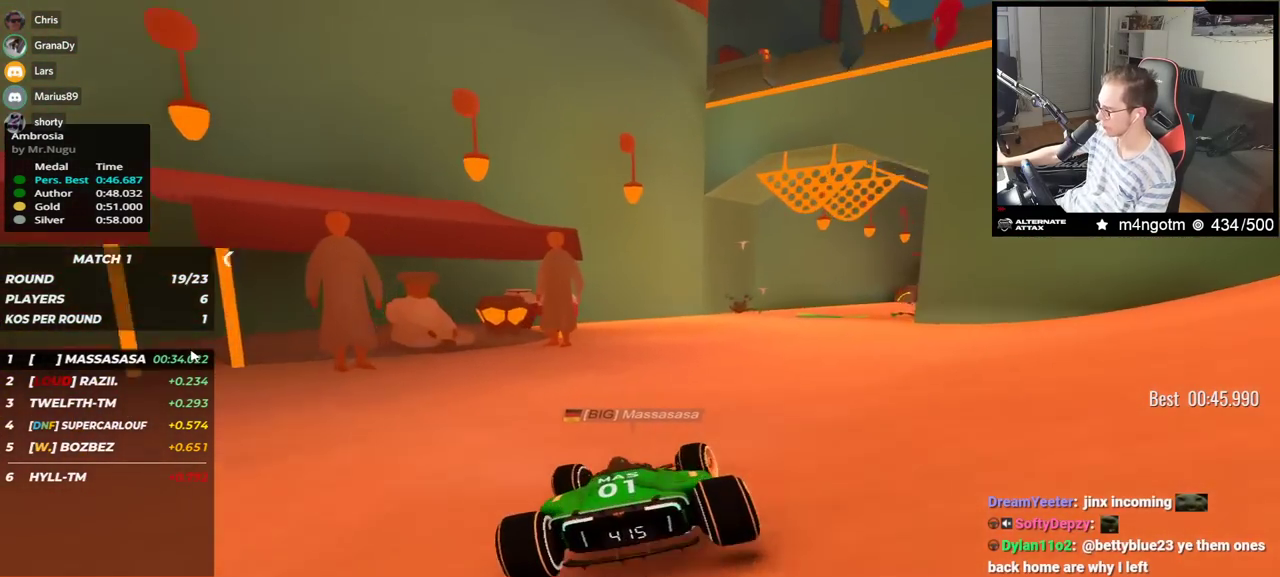
{"keys": ["right", "up"], "events": []}
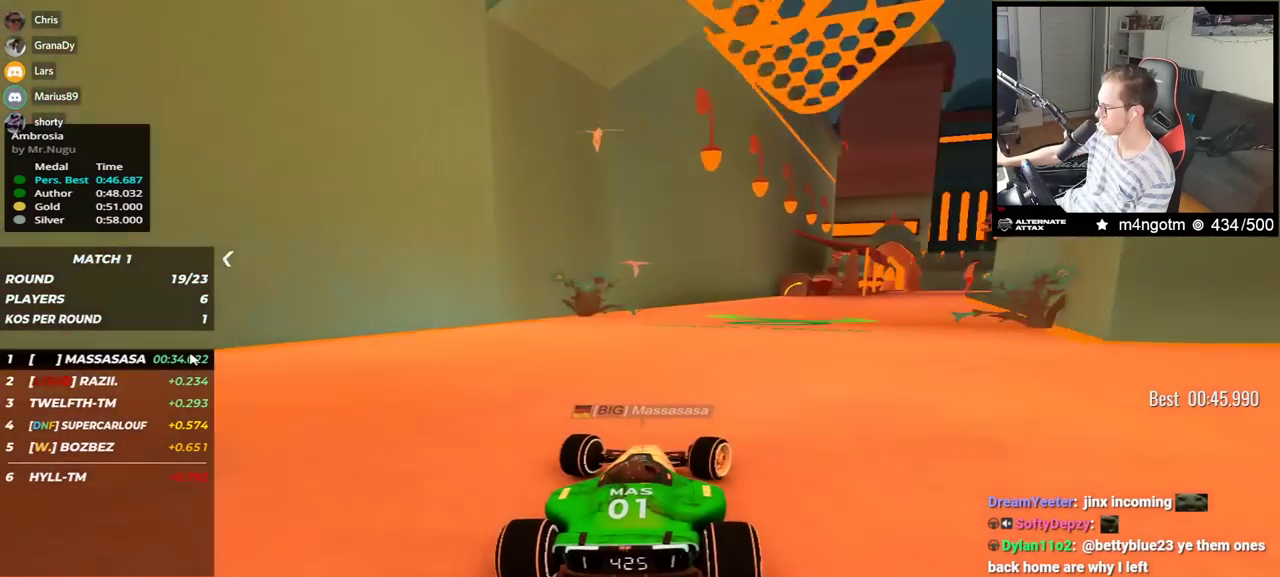
{"keys": ["right", "up"], "events": []}
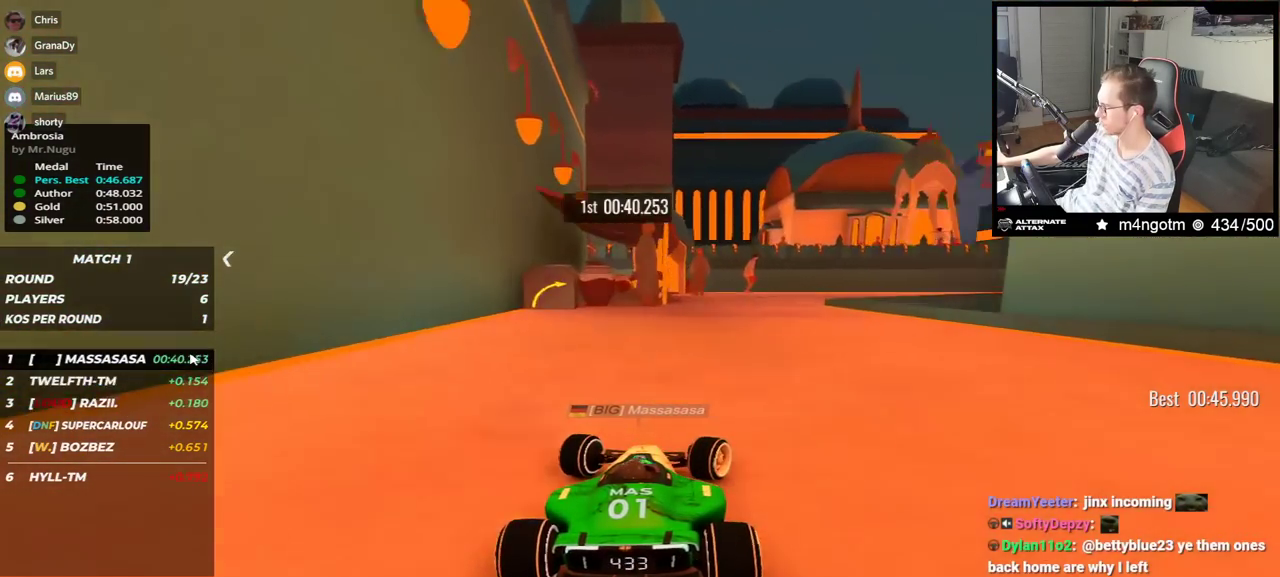
{"keys": ["right"], "events": [[483, "up", "up"]]}
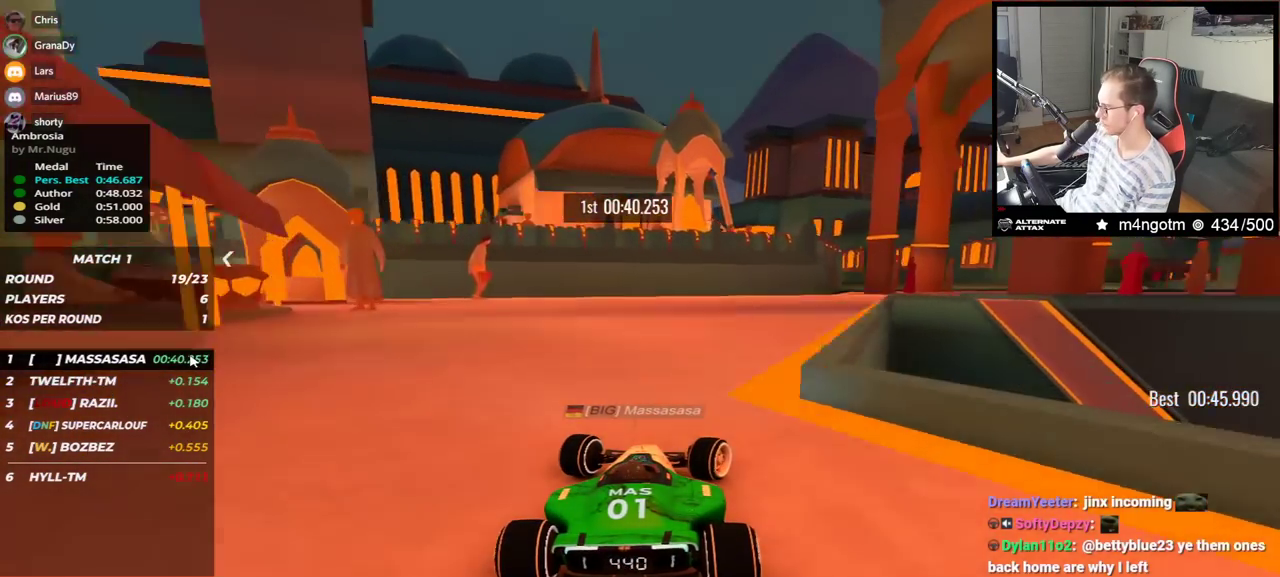
{"keys": ["right", "up"], "events": [[50, "up", "down"]]}
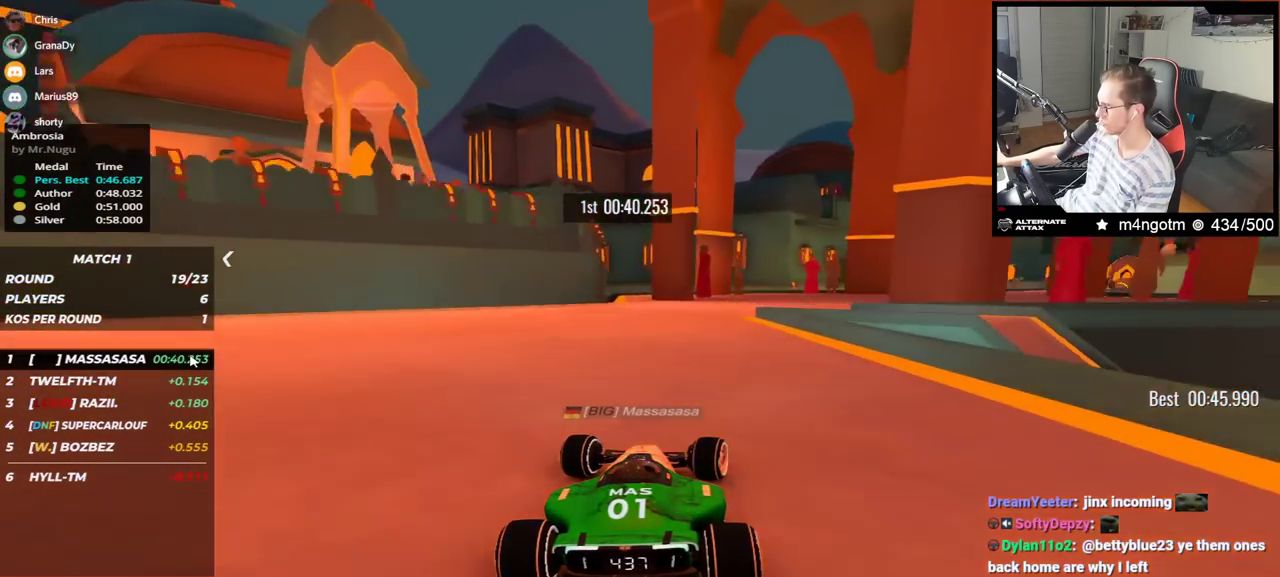
{"keys": ["right", "up"], "events": []}
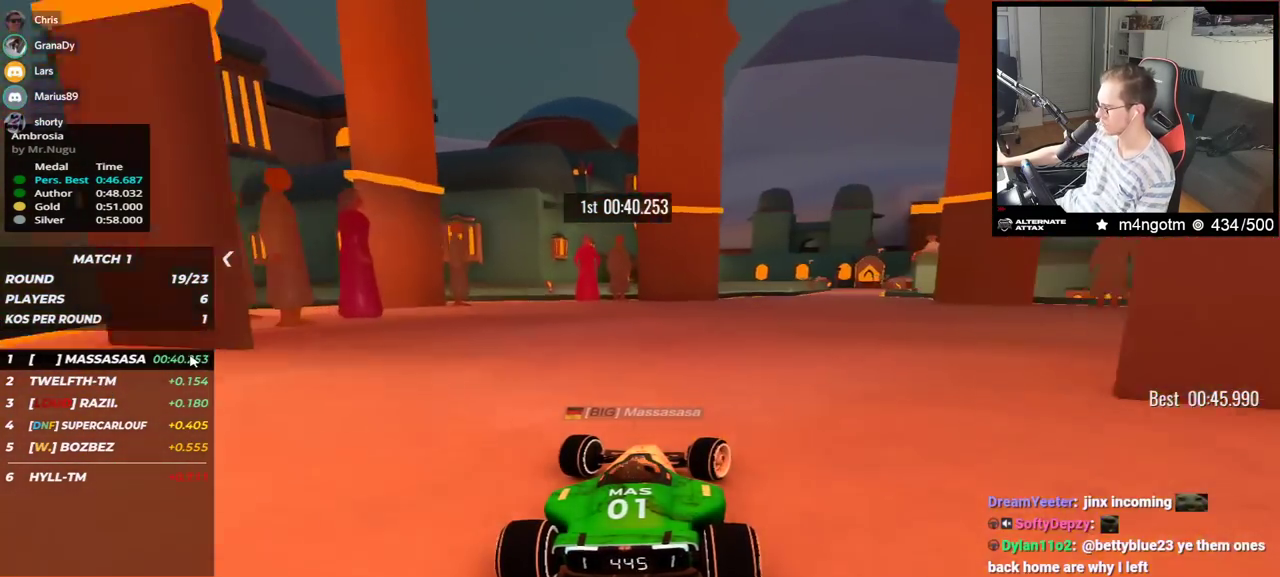
{"keys": ["up"], "events": [[450, "right", "up"]]}
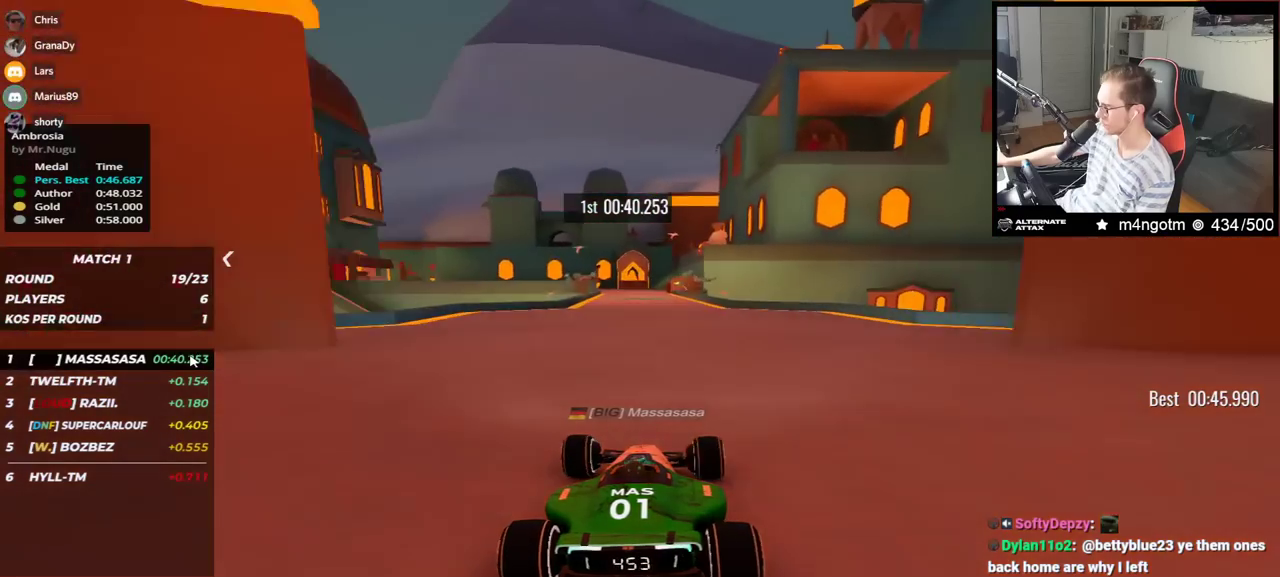
{"keys": ["left", "up"], "events": [[133, "right", "down"], [183, "right", "up"], [300, "left", "down"]]}
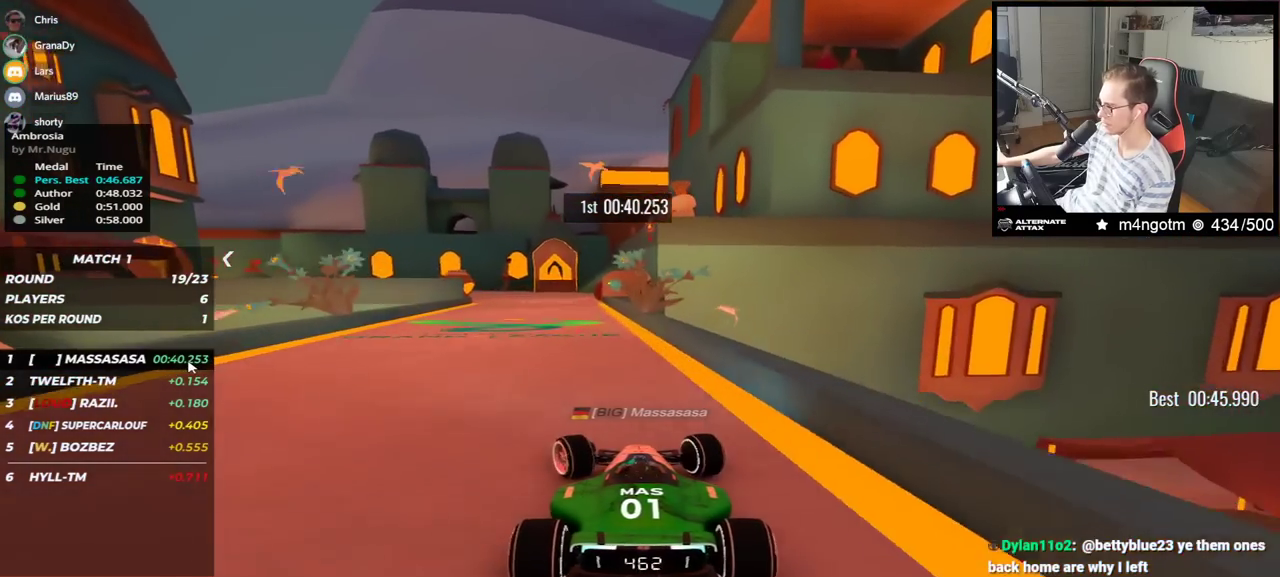
{"keys": ["left", "up"], "events": []}
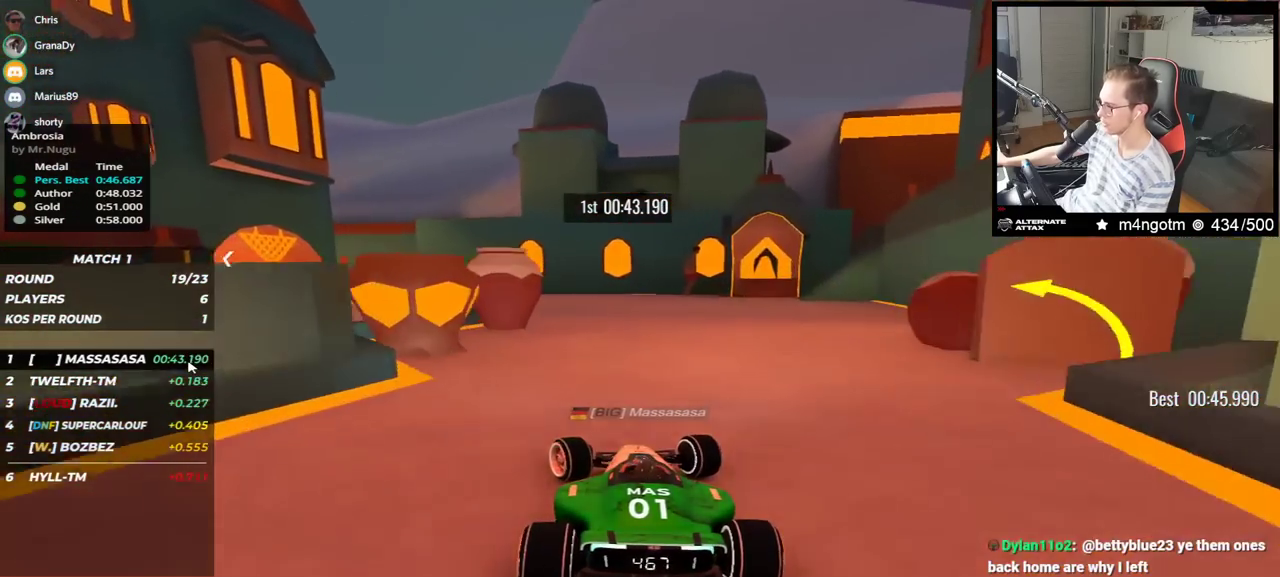
{"keys": ["left", "up"], "events": []}
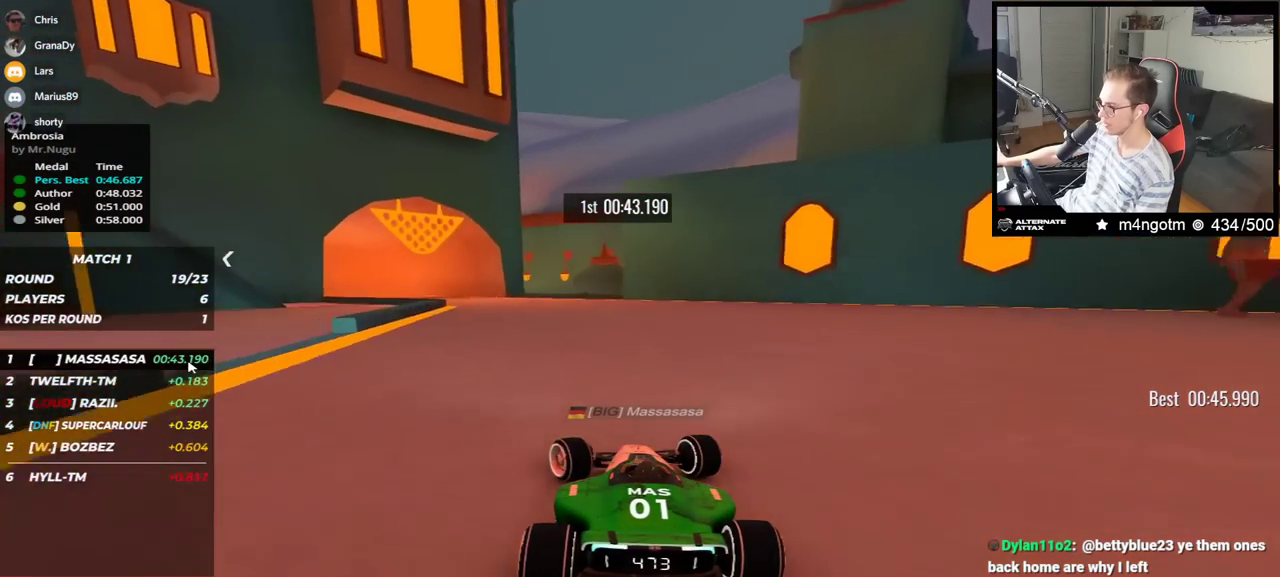
{"keys": ["left", "up"], "events": [[333, "up", "up"], [400, "up", "down"]]}
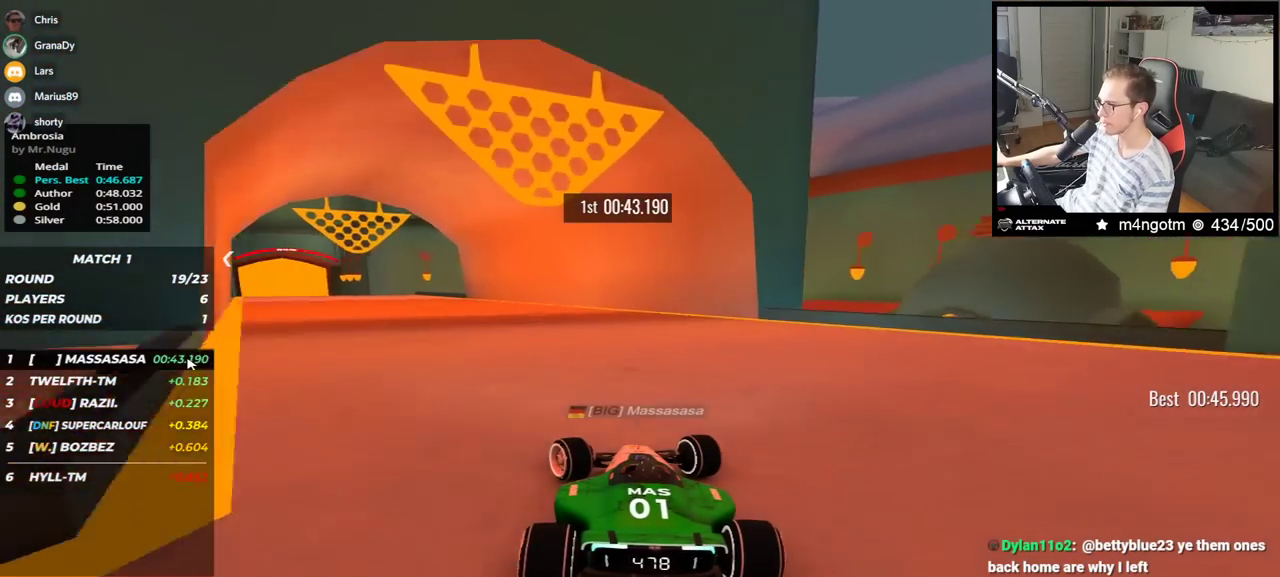
{"keys": ["left", "up"], "events": []}
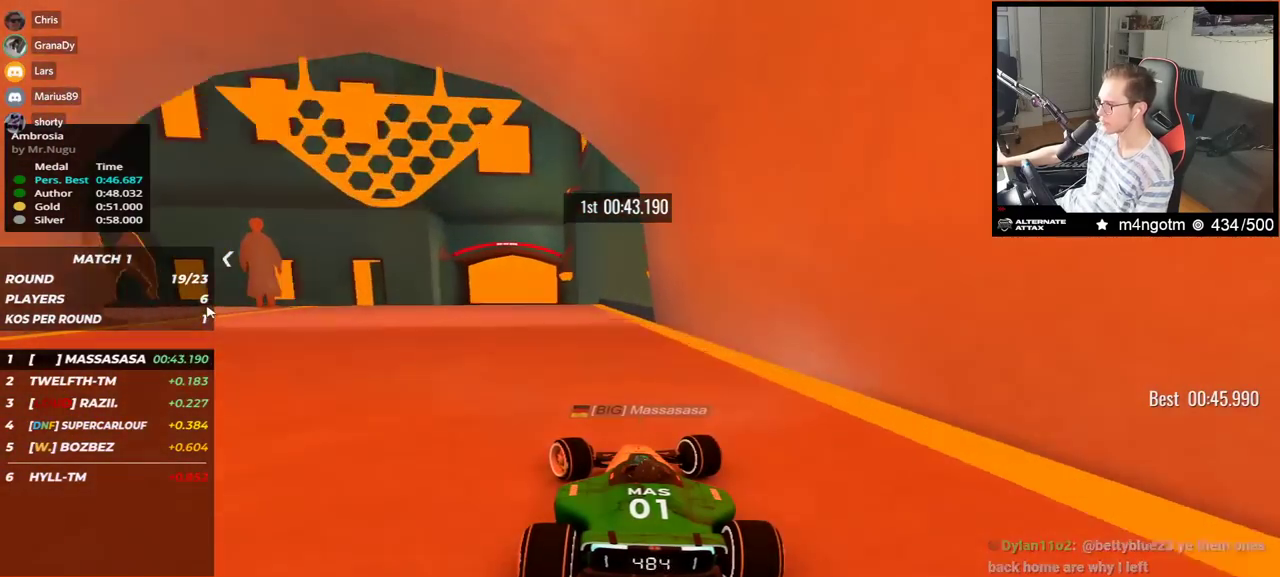
{"keys": ["up"], "events": [[117, "left", "up"], [183, "right", "down"], [450, "right", "up"]]}
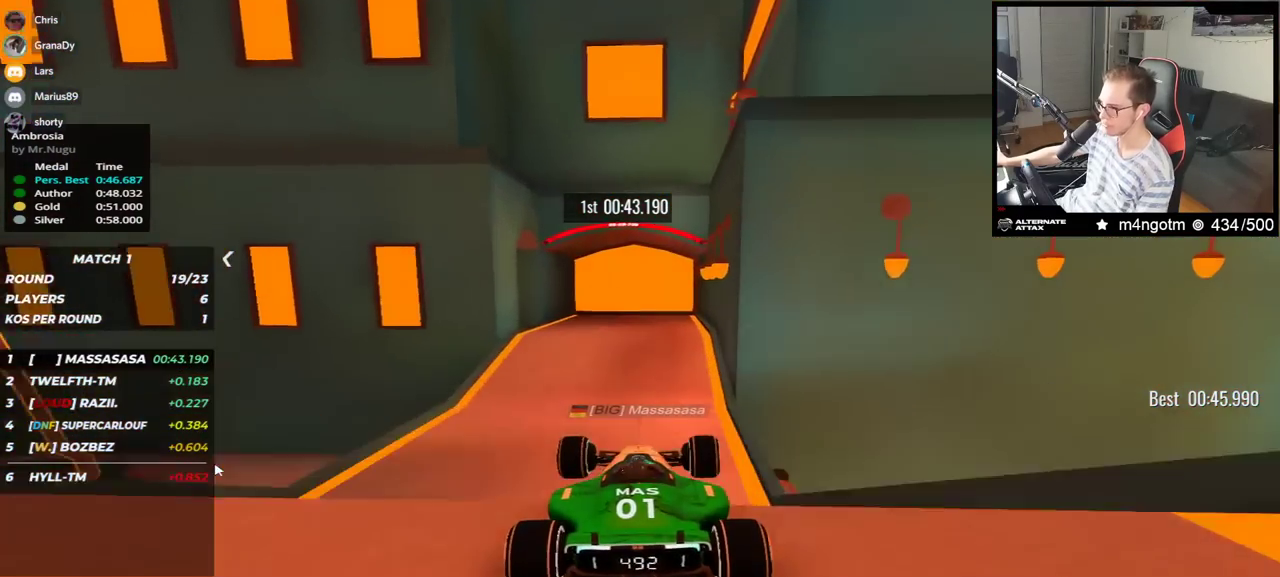
{"keys": ["up"], "events": [[83, "down", "down"], [150, "down", "up"]]}
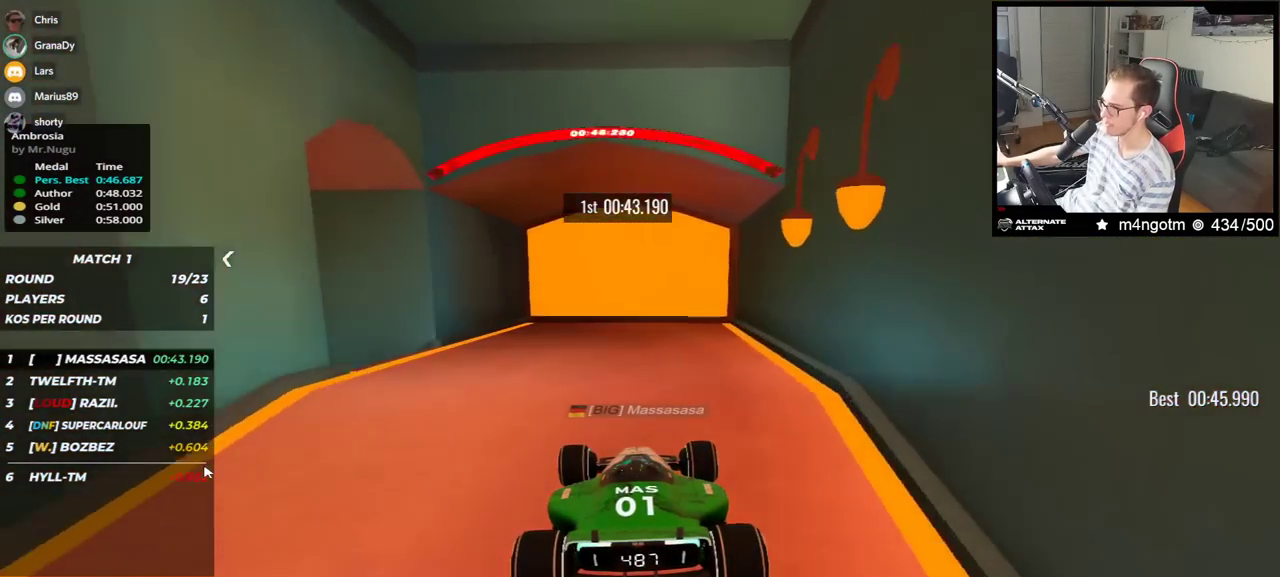
{"keys": ["up"], "events": []}
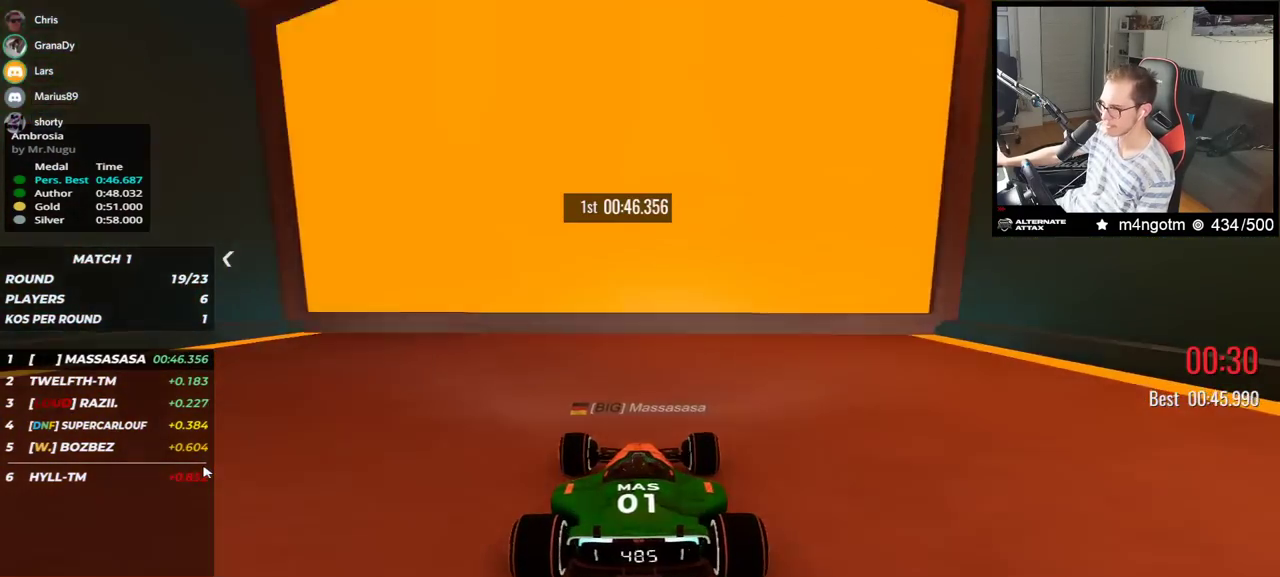
{"keys": ["up"], "events": []}
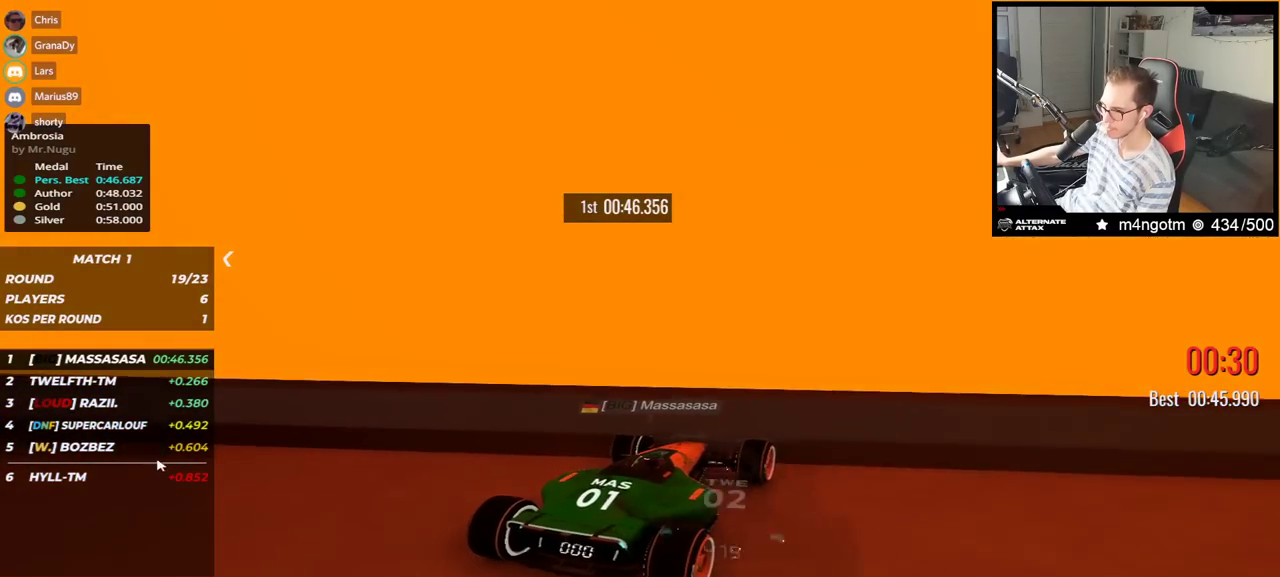
{"keys": ["up"], "events": [[83, "up", "up"], [217, "left", "down"], [217, "up", "down"], [400, "left", "up"]]}
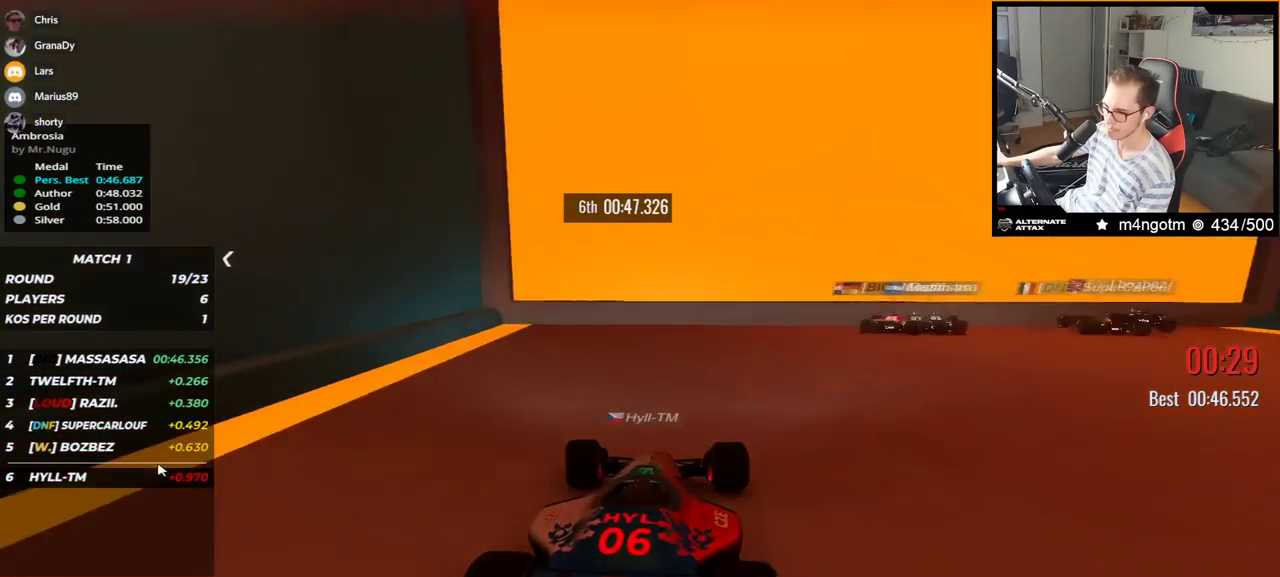
{"keys": [], "events": [[400, "up", "up"]]}